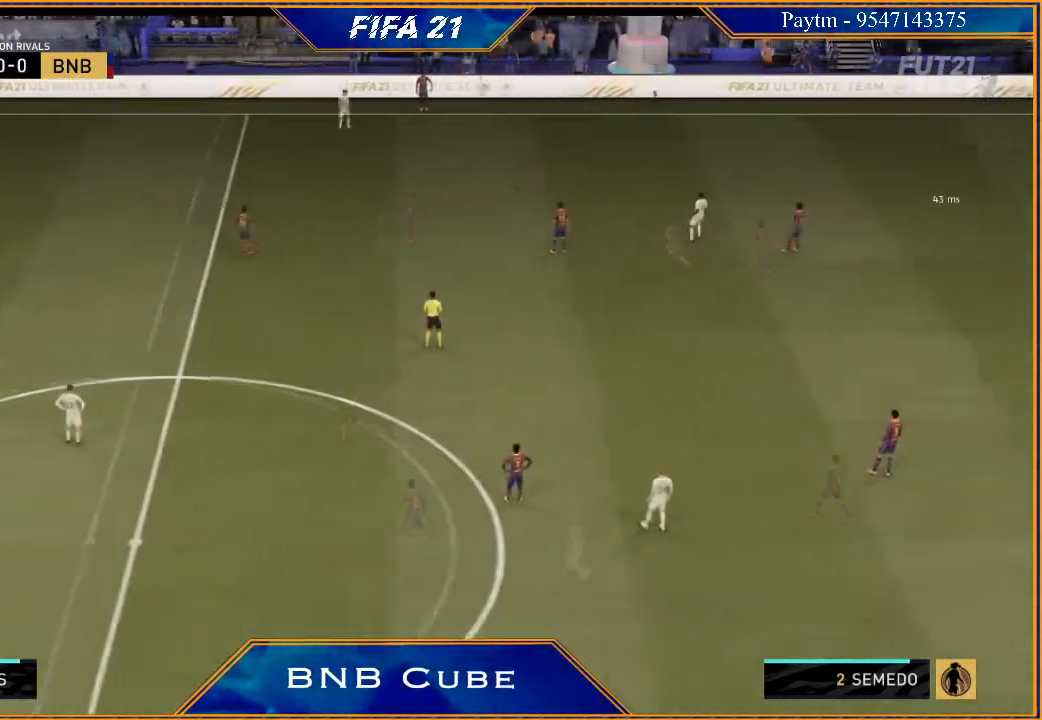
Gameplay with a controller (Xbox layout); each line is a JSON object with the inputs held at the frame after it (dt_ms = milliseconds from this image to that frame). "events" lists button and stick changes between this image and that frame as [ms after this image, input, new state], when the widget could be followed in between.
{"dt_ms": 500, "buttons": ["R2"], "left_stick": "down-right", "right_stick": "center", "events": [[200, "A", "down"], [200, "left_stick", "down-right"], [267, "A", "up"], [433, "R2", "down"]]}
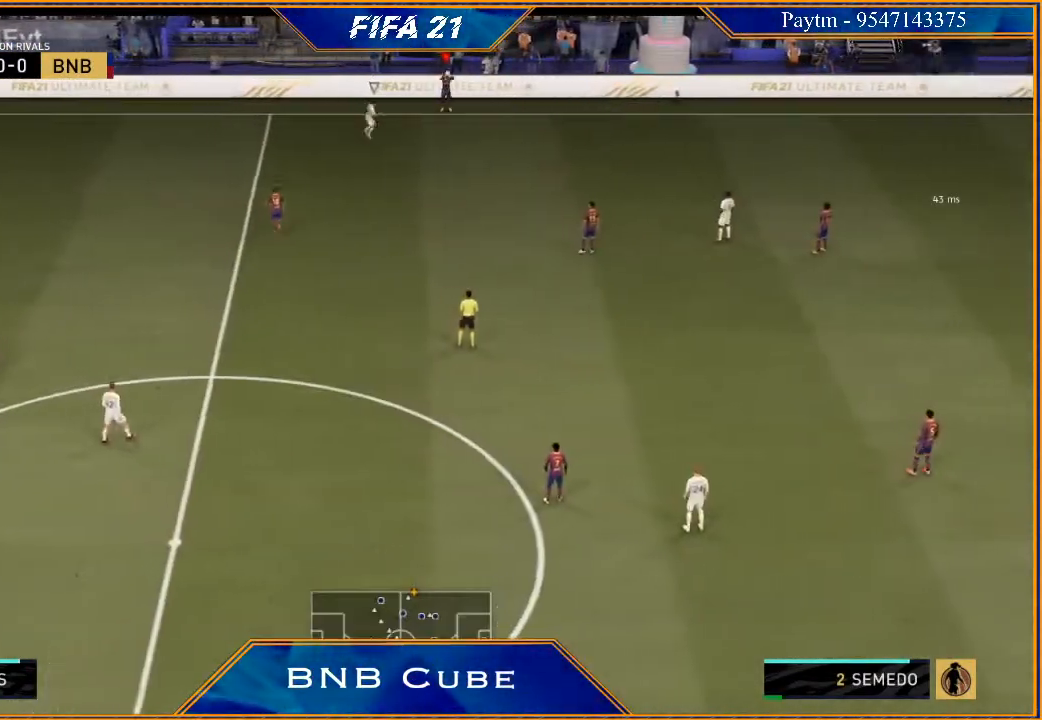
{"dt_ms": 500, "buttons": [], "left_stick": "left", "right_stick": "center", "events": [[233, "left_stick", "center"], [433, "left_stick", "left"], [500, "R2", "up"]]}
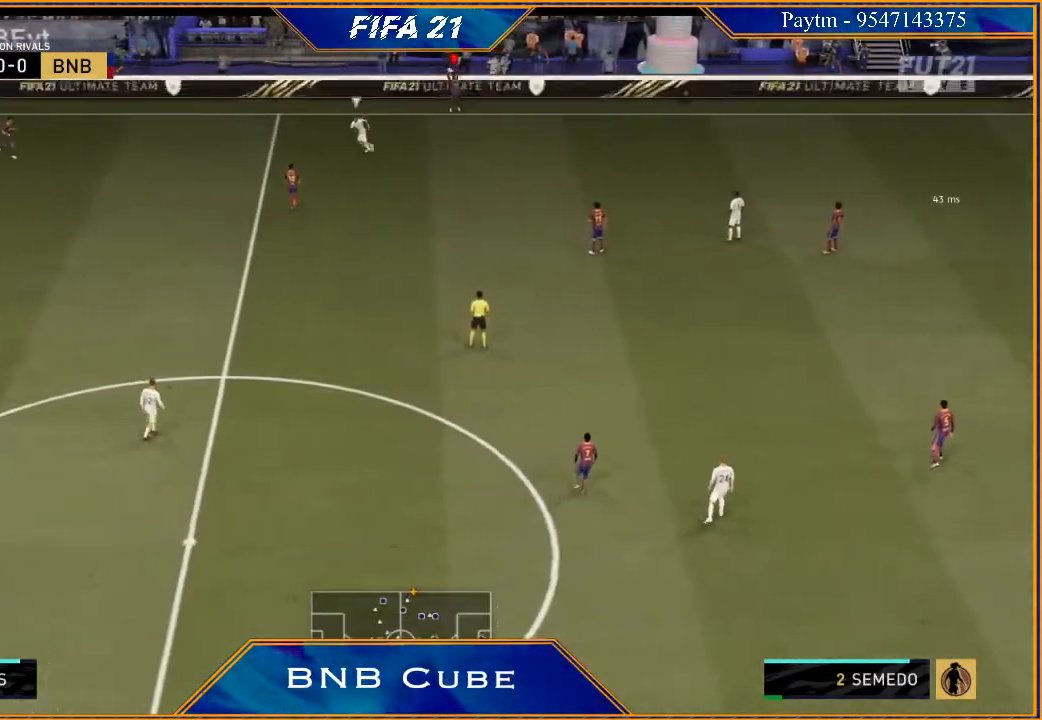
{"dt_ms": 500, "buttons": [], "left_stick": "left", "right_stick": "center", "events": []}
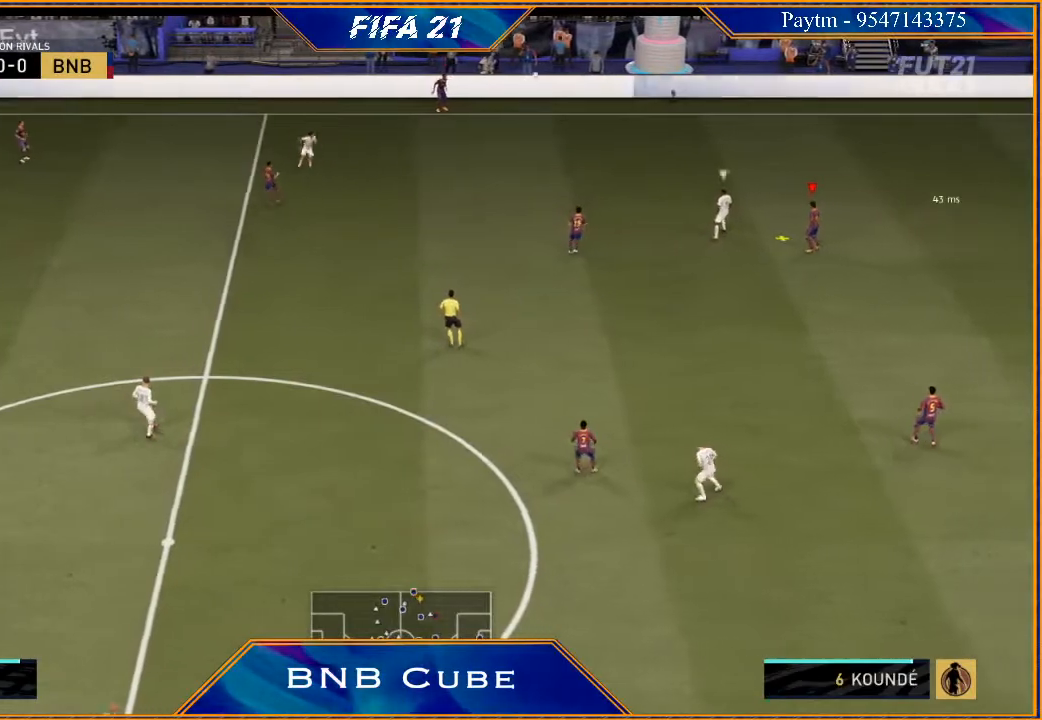
{"dt_ms": 500, "buttons": [], "left_stick": "left", "right_stick": "center", "events": [[400, "A", "down"], [500, "A", "up"]]}
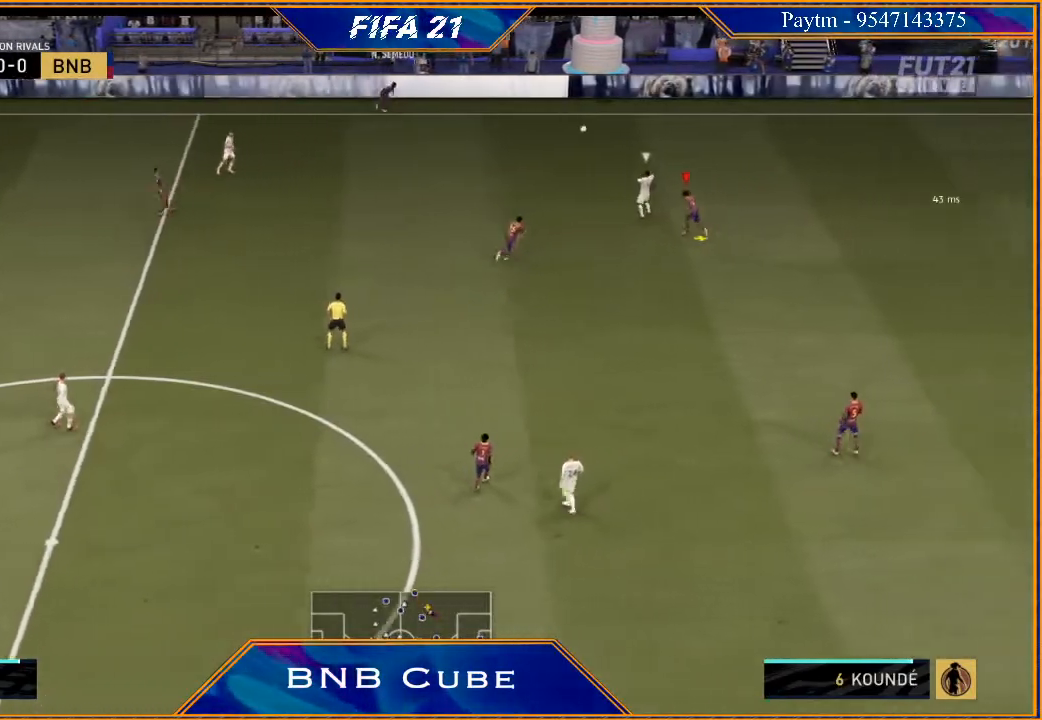
{"dt_ms": 500, "buttons": ["L2", "R2"], "left_stick": "up-left", "right_stick": "center", "events": [[33, "A", "down"], [133, "A", "up"], [167, "L2", "down"], [233, "A", "down"], [267, "left_stick", "up-left"], [300, "A", "up"], [300, "R2", "down"]]}
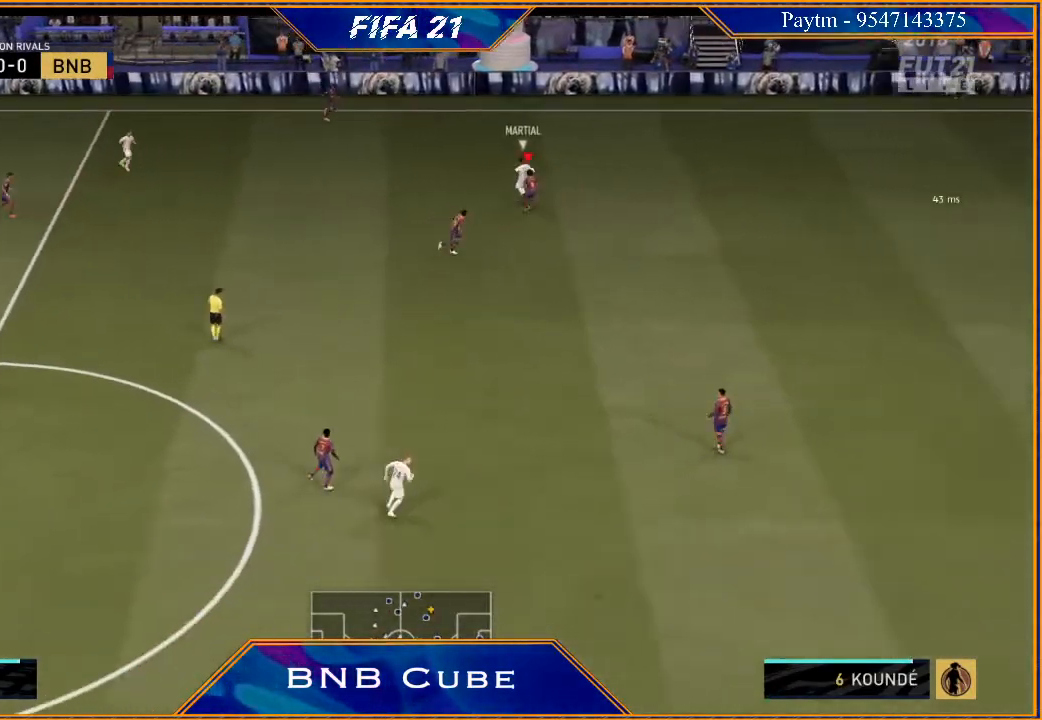
{"dt_ms": 500, "buttons": ["L2", "R2"], "left_stick": "up-right", "right_stick": "center", "events": [[233, "left_stick", "up-right"]]}
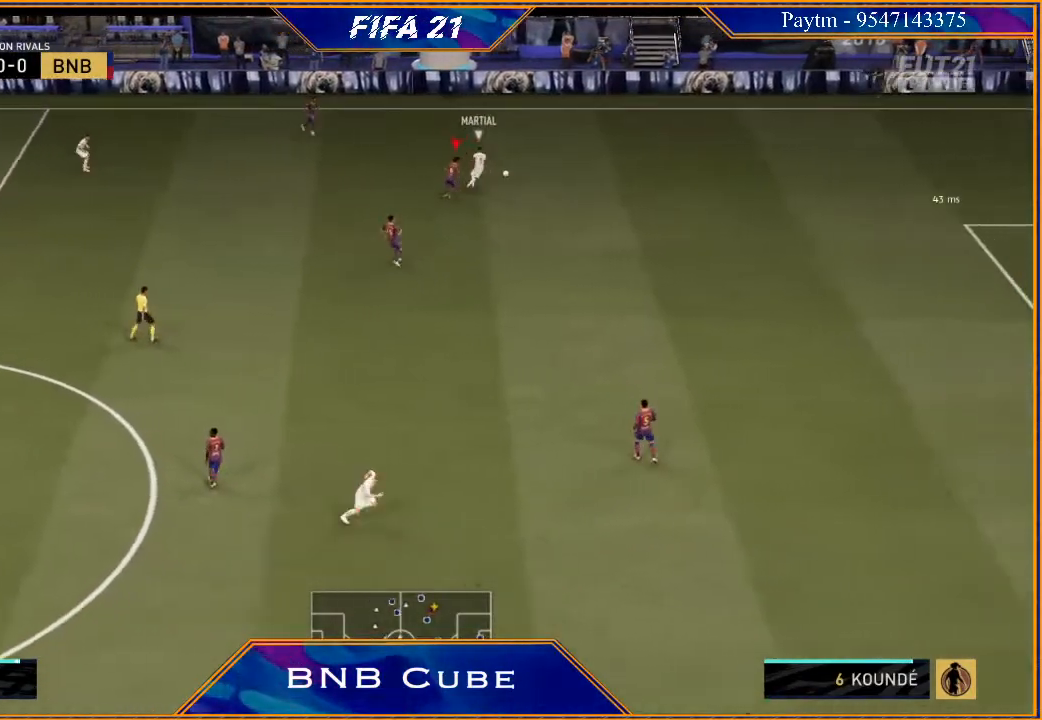
{"dt_ms": 500, "buttons": ["R2"], "left_stick": "right", "right_stick": "center", "events": [[67, "left_stick", "right"], [167, "L2", "up"]]}
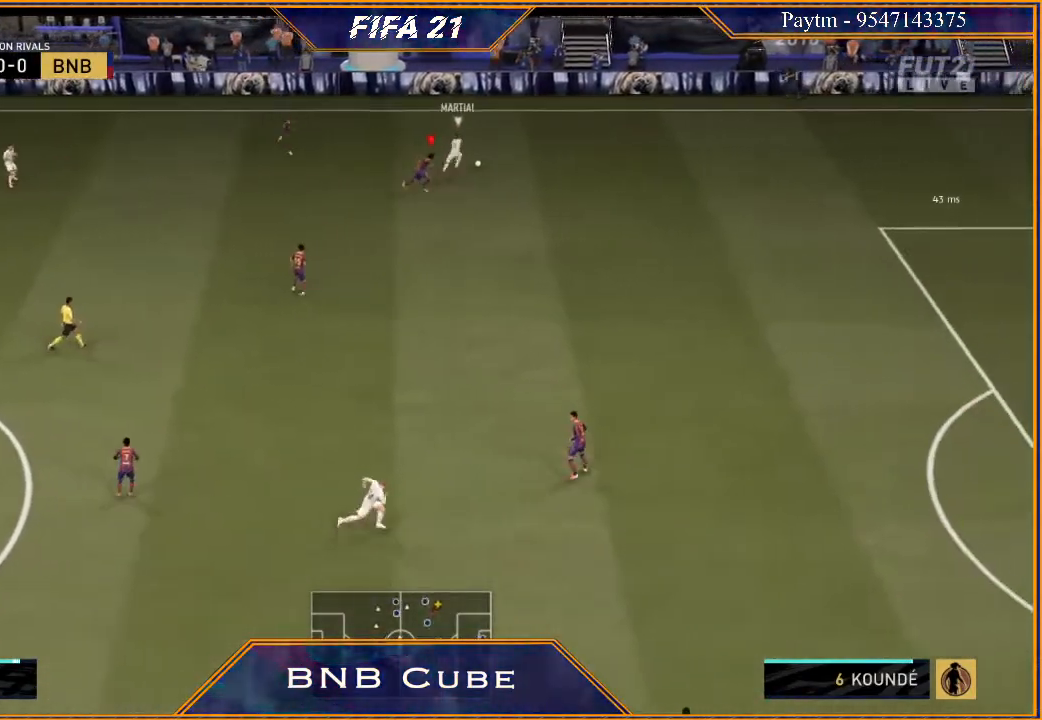
{"dt_ms": 500, "buttons": ["R2"], "left_stick": "right", "right_stick": "center", "events": []}
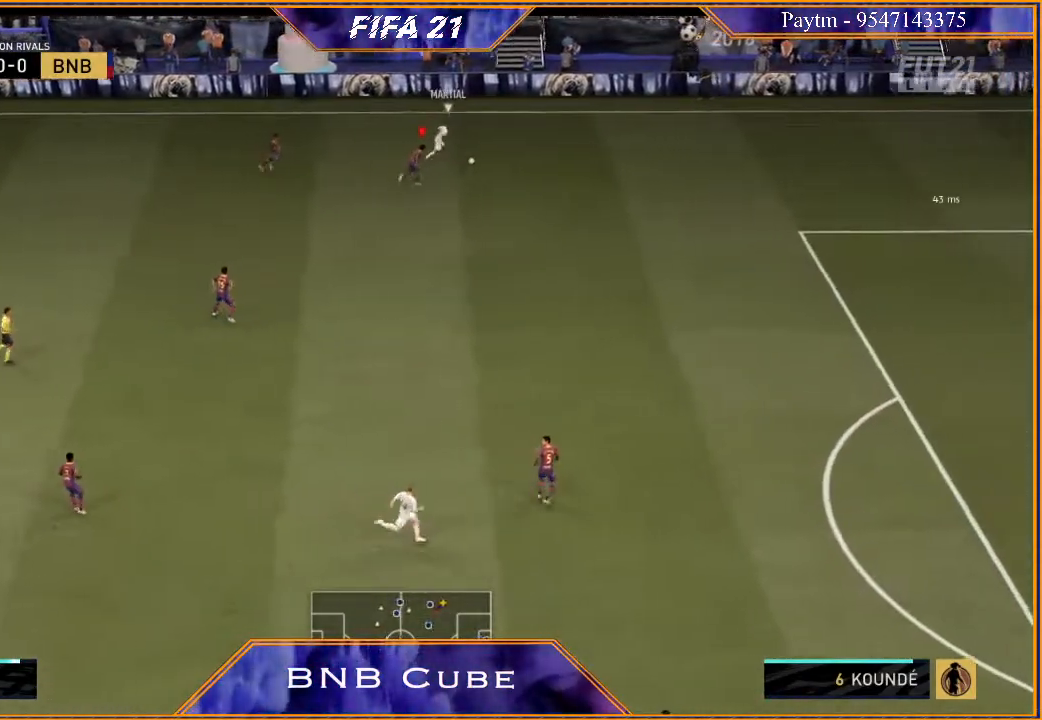
{"dt_ms": 500, "buttons": ["R2"], "left_stick": "right", "right_stick": "center", "events": []}
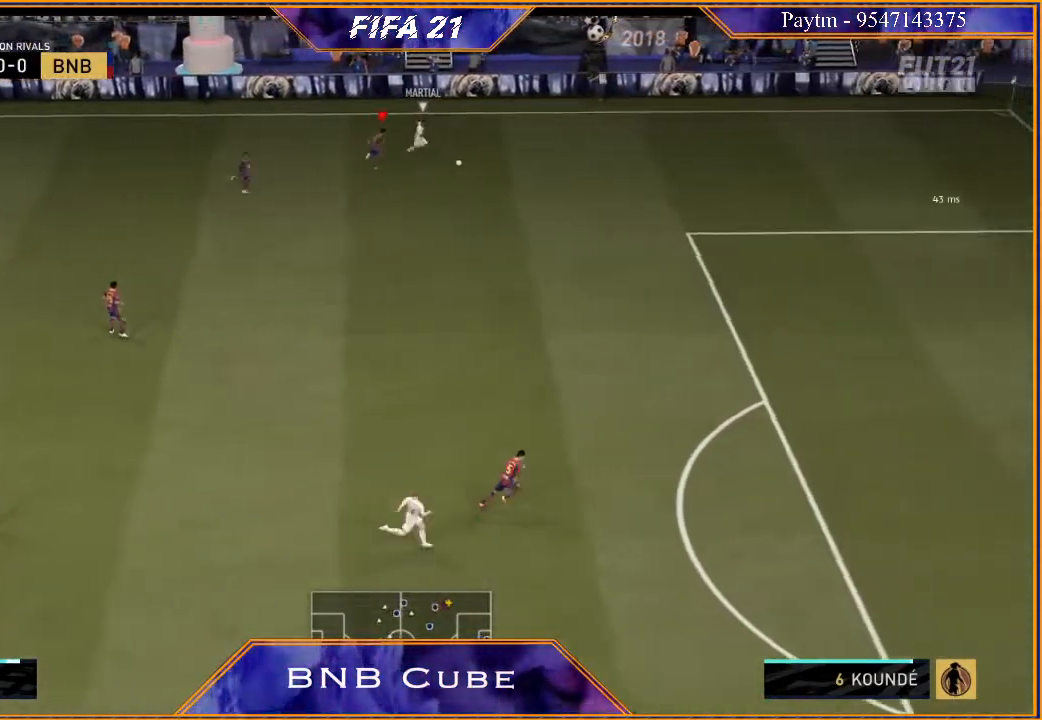
{"dt_ms": 500, "buttons": ["R2"], "left_stick": "down-right", "right_stick": "center", "events": [[367, "left_stick", "down-right"]]}
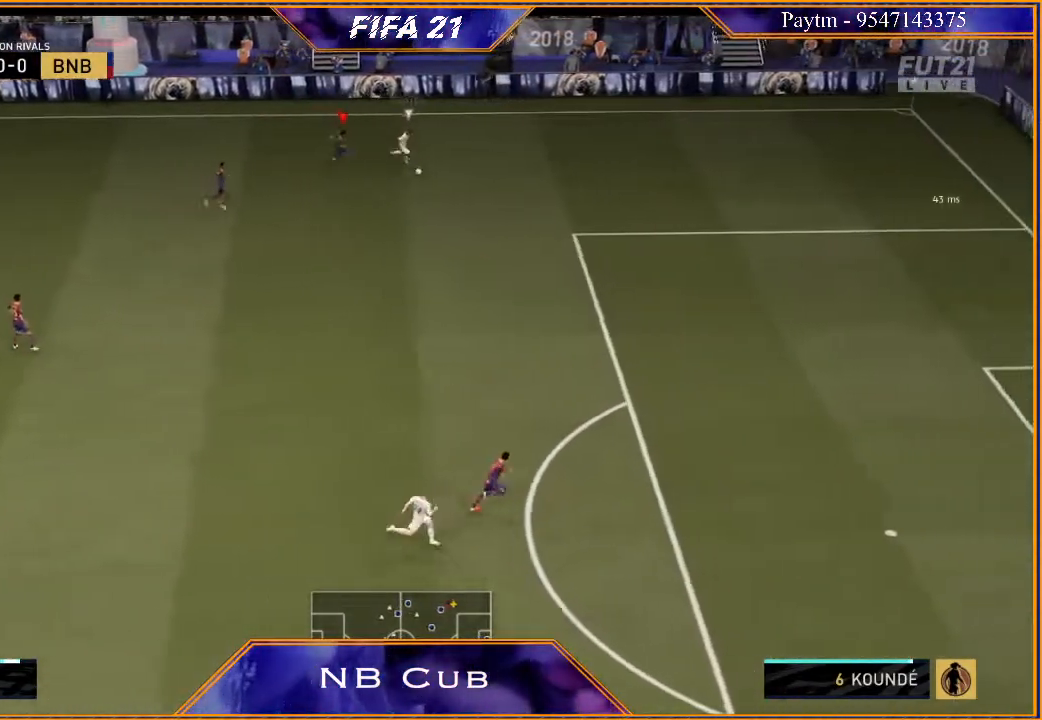
{"dt_ms": 500, "buttons": ["R2"], "left_stick": "down-right", "right_stick": "center", "events": [[267, "L1", "down"], [467, "L1", "up"]]}
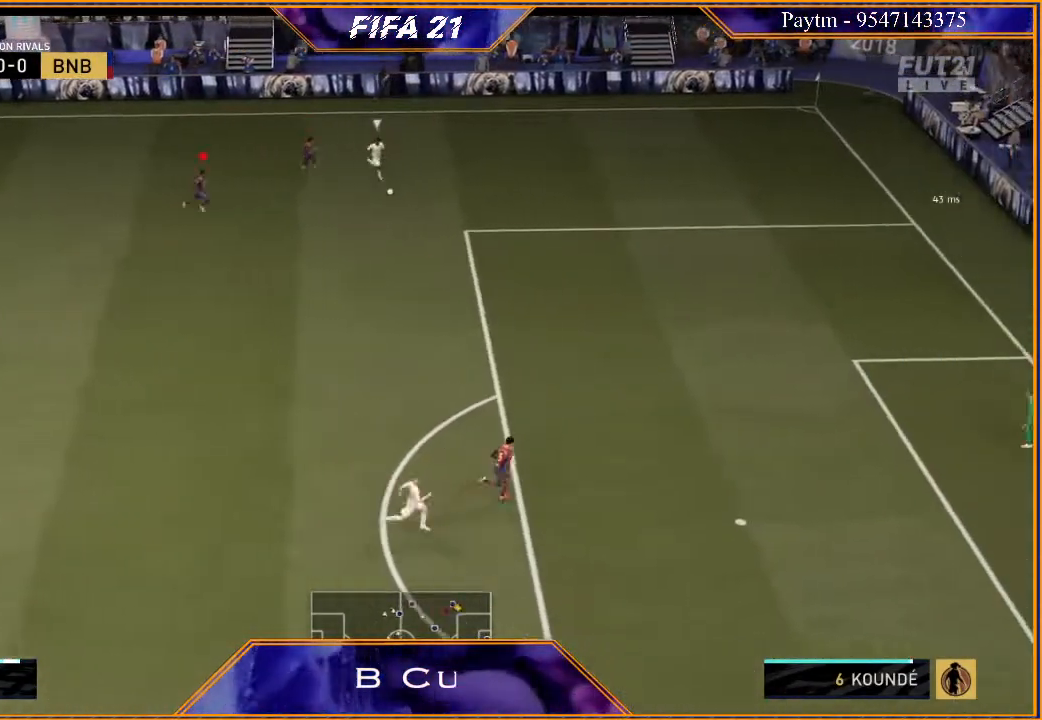
{"dt_ms": 500, "buttons": ["R2"], "left_stick": "down-right", "right_stick": "center", "events": [[267, "right_stick", "left"], [400, "right_stick", "center"]]}
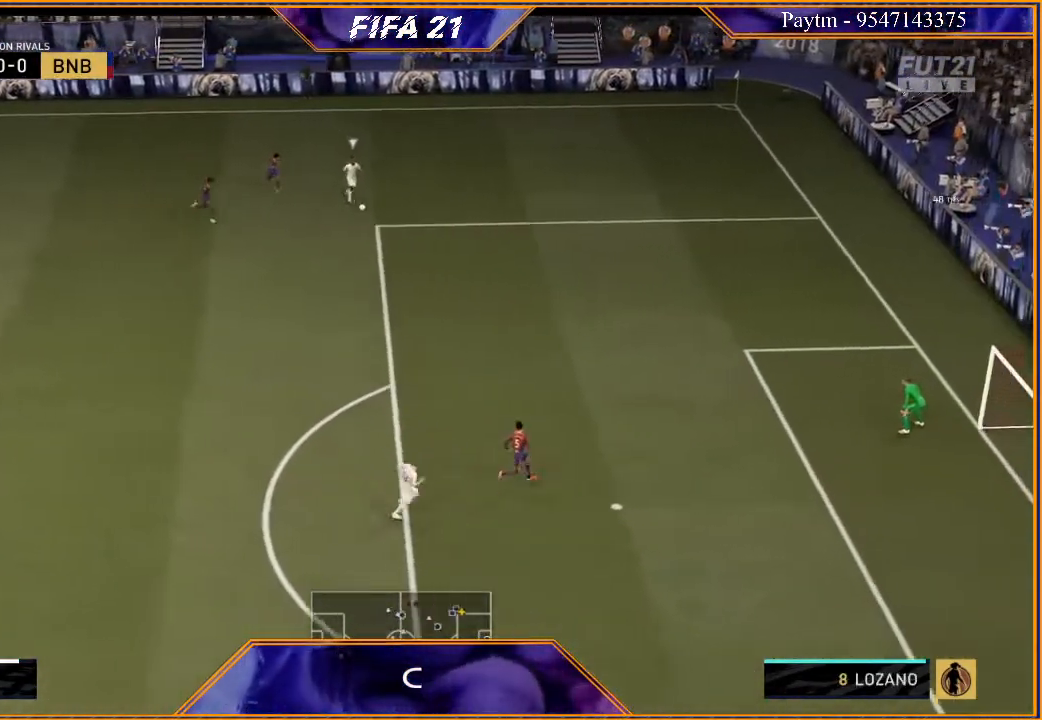
{"dt_ms": 500, "buttons": ["R2"], "left_stick": "down-right", "right_stick": "center", "events": [[167, "L1", "down"], [367, "L1", "up"]]}
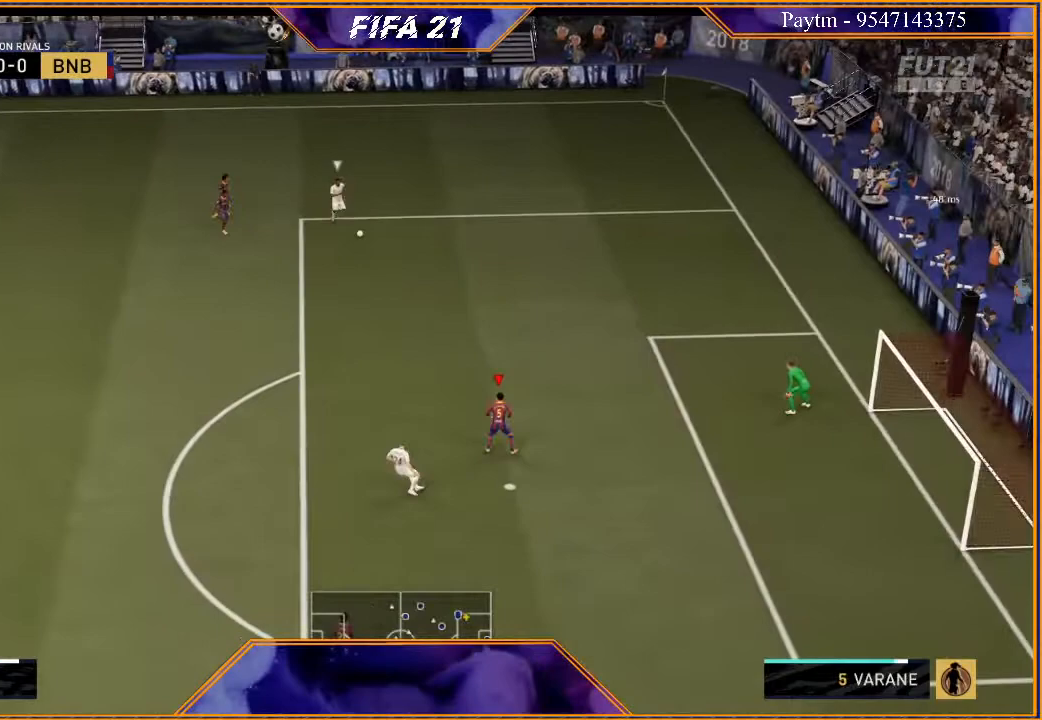
{"dt_ms": 500, "buttons": ["R2"], "left_stick": "down-right", "right_stick": "left", "events": [[433, "right_stick", "left"]]}
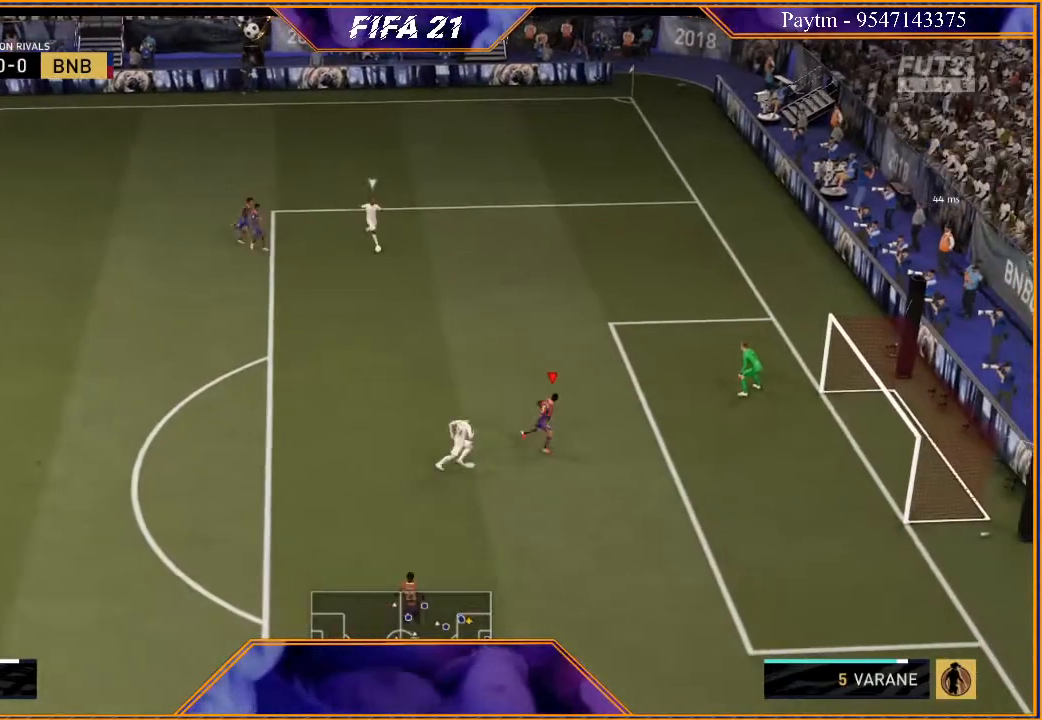
{"dt_ms": 500, "buttons": ["Y", "R2"], "left_stick": "down-right", "right_stick": "center", "events": [[67, "right_stick", "center"], [333, "Y", "down"]]}
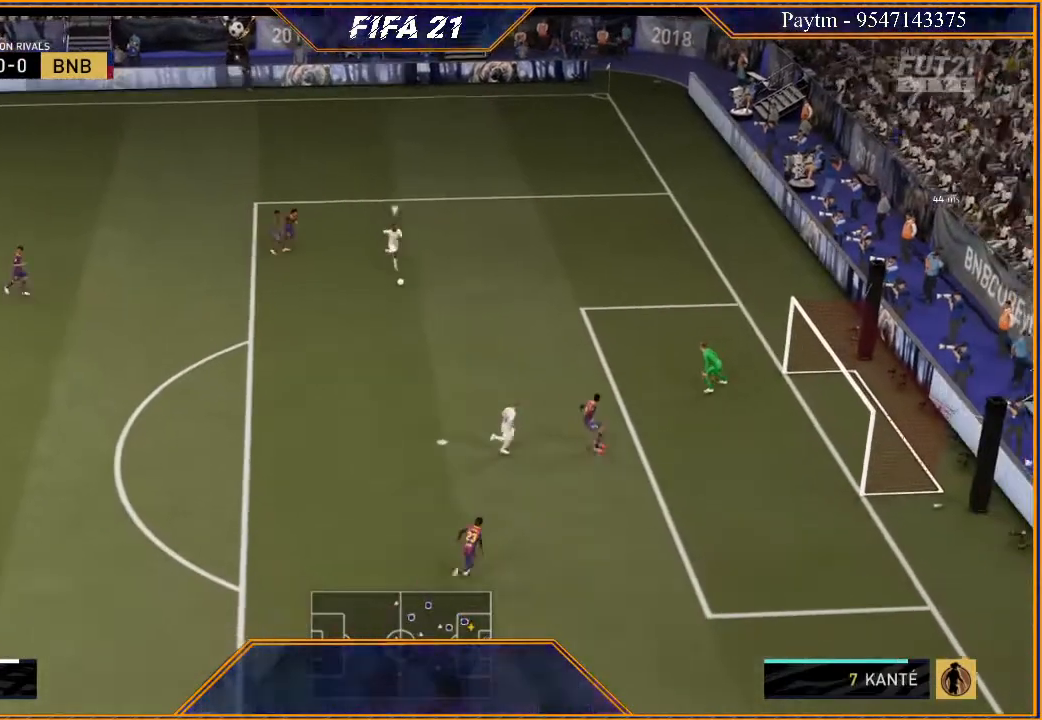
{"dt_ms": 500, "buttons": ["Y", "R2"], "left_stick": "down-left", "right_stick": "center", "events": [[167, "left_stick", "down"], [267, "left_stick", "down-left"]]}
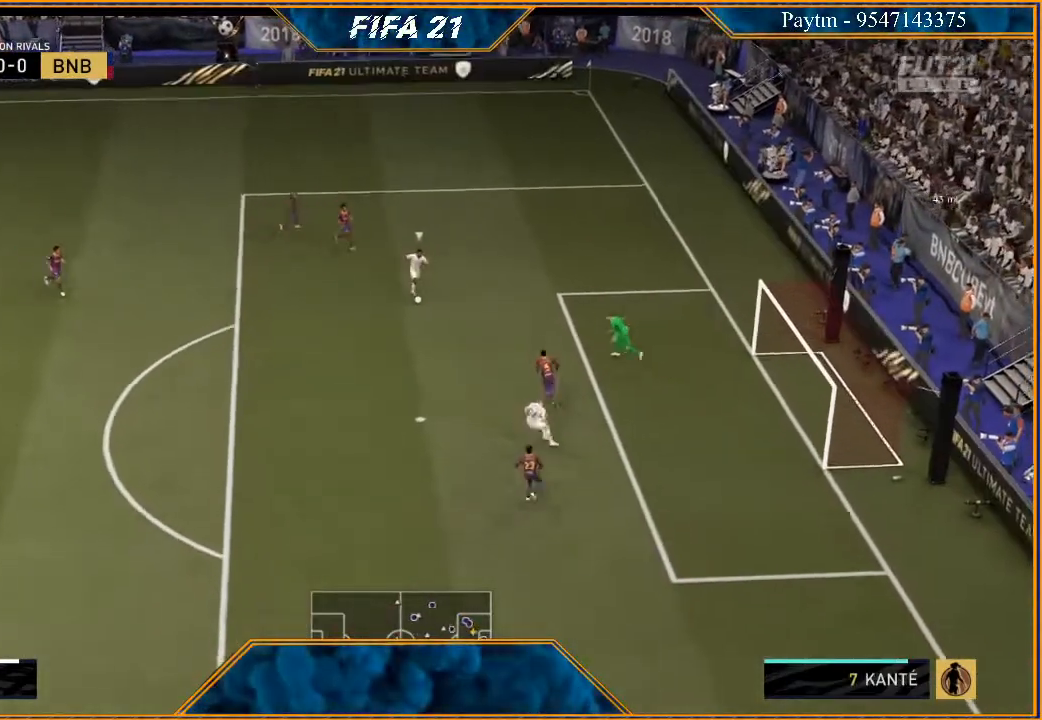
{"dt_ms": 500, "buttons": ["Y", "R2"], "left_stick": "left", "right_stick": "center", "events": [[33, "left_stick", "left"]]}
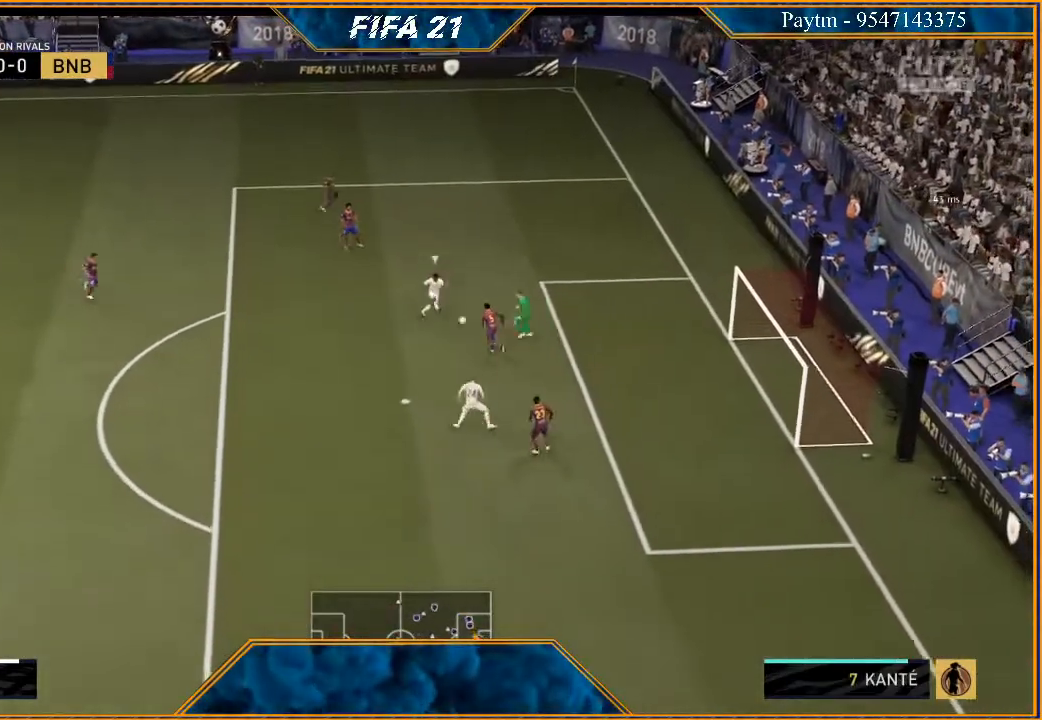
{"dt_ms": 500, "buttons": ["Y", "R2"], "left_stick": "left", "right_stick": "center", "events": []}
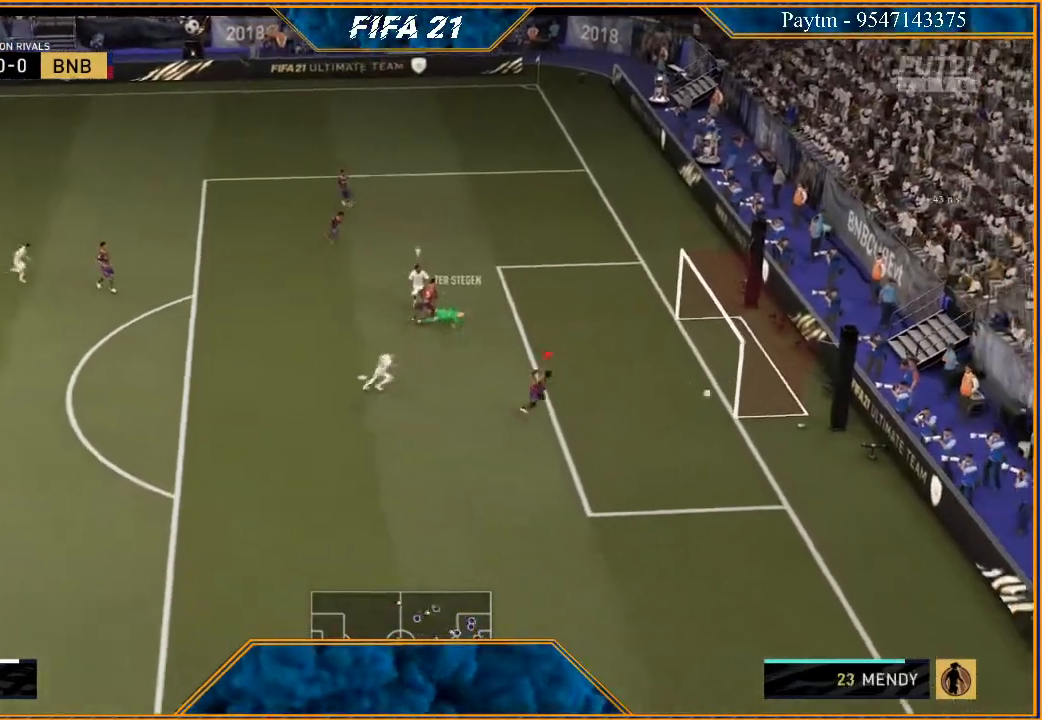
{"dt_ms": 500, "buttons": ["Y", "R2"], "left_stick": "center", "right_stick": "center", "events": [[500, "left_stick", "center"]]}
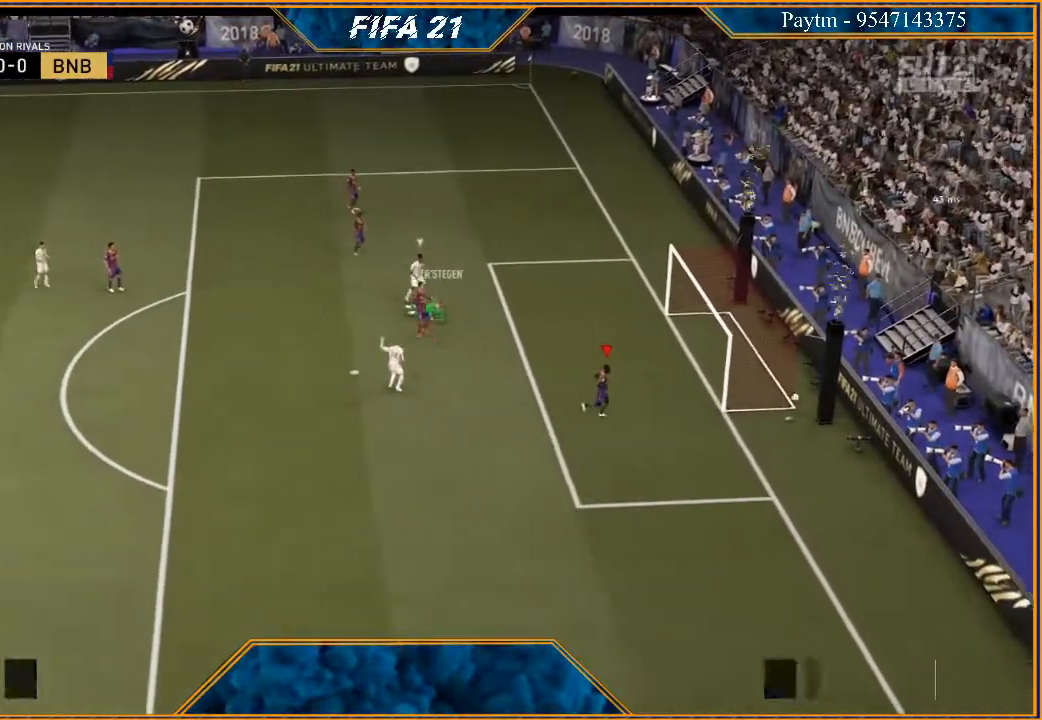
{"dt_ms": 500, "buttons": ["A", "R1"], "left_stick": "left", "right_stick": "center", "events": [[33, "Y", "up"], [67, "R2", "up"], [233, "L1", "down"], [233, "left_stick", "right"], [267, "A", "down"], [333, "A", "up"], [333, "left_stick", "center"], [400, "A", "down"], [433, "A", "up"], [433, "L1", "up"], [433, "left_stick", "left"], [500, "A", "down"], [500, "R1", "down"]]}
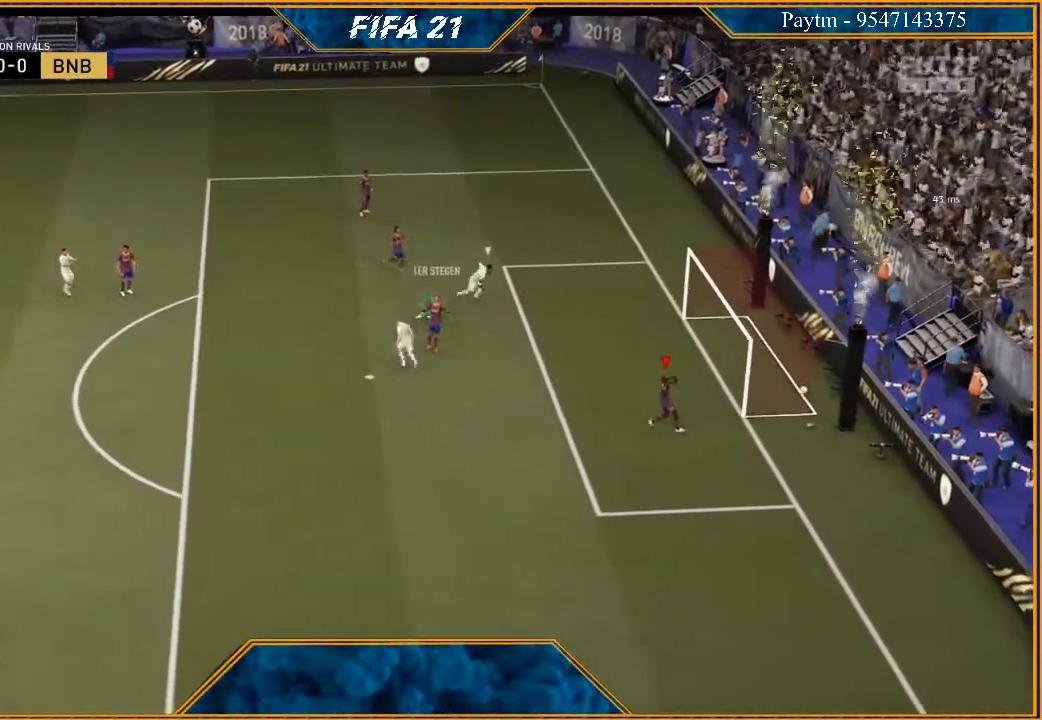
{"dt_ms": 1000, "buttons": ["L1"], "left_stick": "right", "right_stick": "center"}
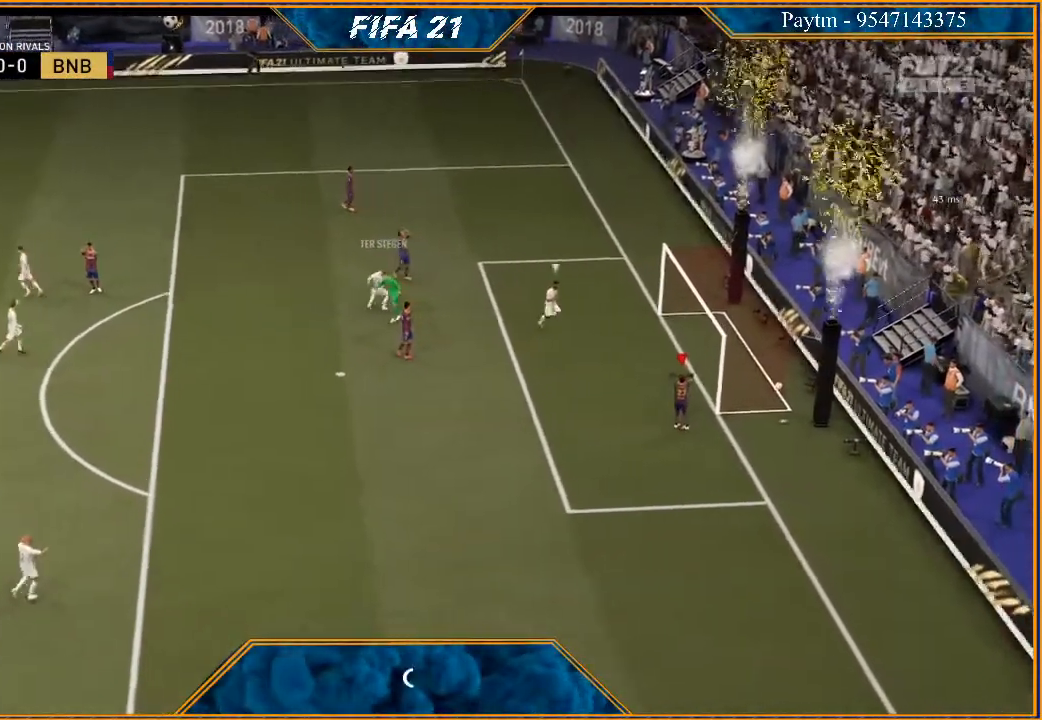
{"dt_ms": 500, "buttons": ["L1"], "left_stick": "center", "right_stick": "center", "events": [[33, "A", "down"], [67, "left_stick", "center"], [133, "A", "up"], [167, "L1", "up"], [167, "left_stick", "left"], [200, "A", "down"], [233, "R1", "down"], [267, "A", "up"], [267, "R1", "up"], [300, "left_stick", "center"], [333, "A", "down"], [400, "L1", "down"], [400, "left_stick", "right"], [433, "A", "up"], [500, "left_stick", "center"]]}
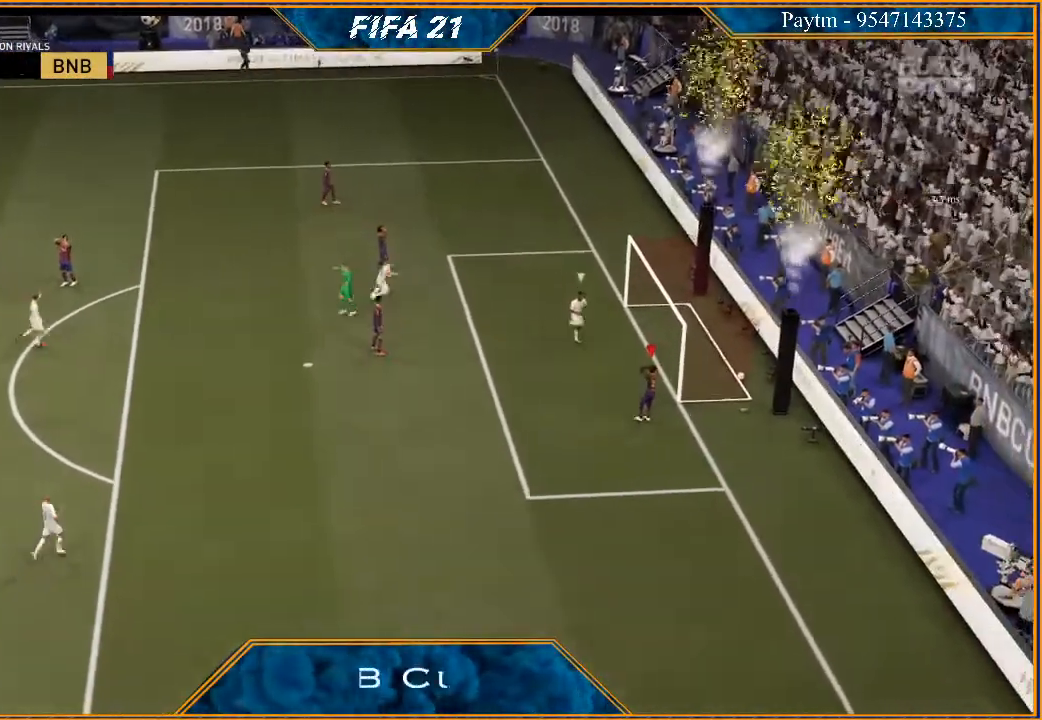
{"dt_ms": 500, "buttons": ["A"], "left_stick": "center", "right_stick": "center", "events": [[33, "A", "down"], [100, "A", "up"], [100, "L1", "up"], [100, "left_stick", "left"], [167, "A", "down"], [233, "A", "up"], [233, "left_stick", "center"], [300, "left_stick", "right"], [333, "A", "down"], [333, "L1", "down"], [400, "A", "up"], [433, "left_stick", "center"], [500, "A", "down"], [500, "L1", "up"]]}
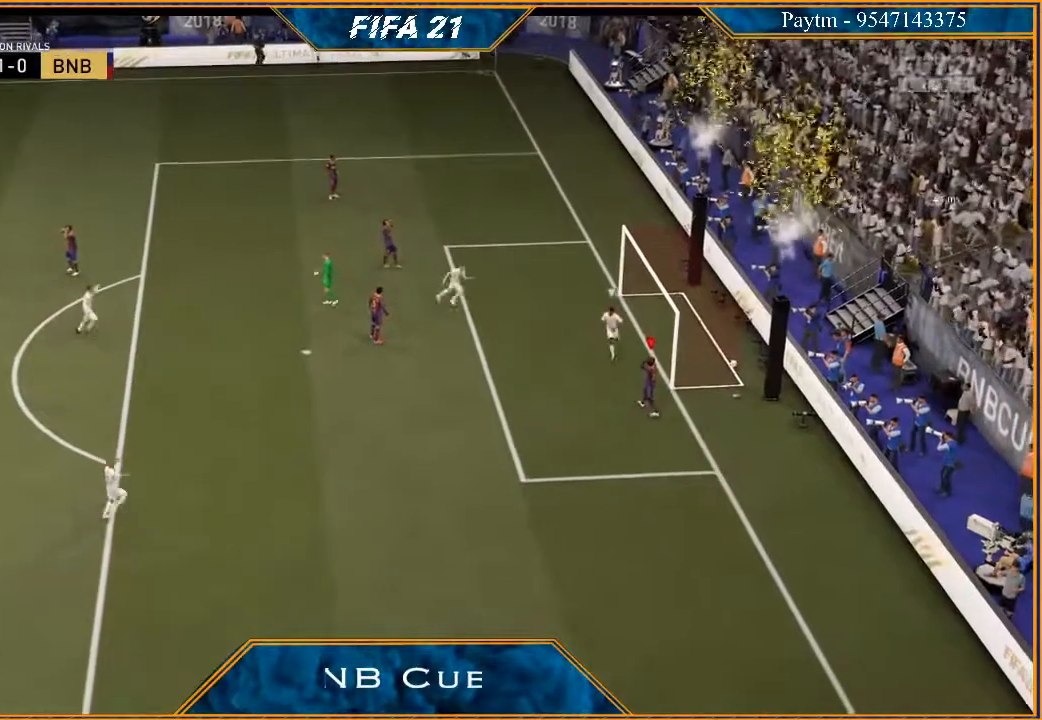
{"dt_ms": 500, "buttons": [], "left_stick": "center", "right_stick": "center", "events": [[33, "left_stick", "left"], [67, "A", "up"], [167, "left_stick", "center"]]}
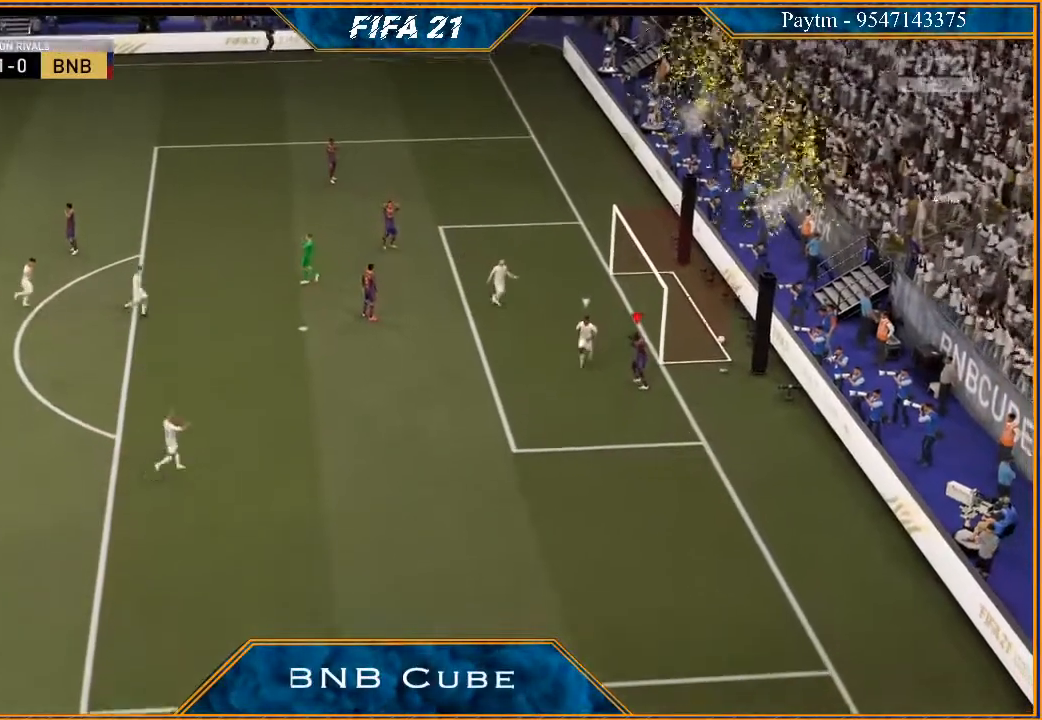
{"dt_ms": 500, "buttons": [], "left_stick": "center", "right_stick": "center", "events": []}
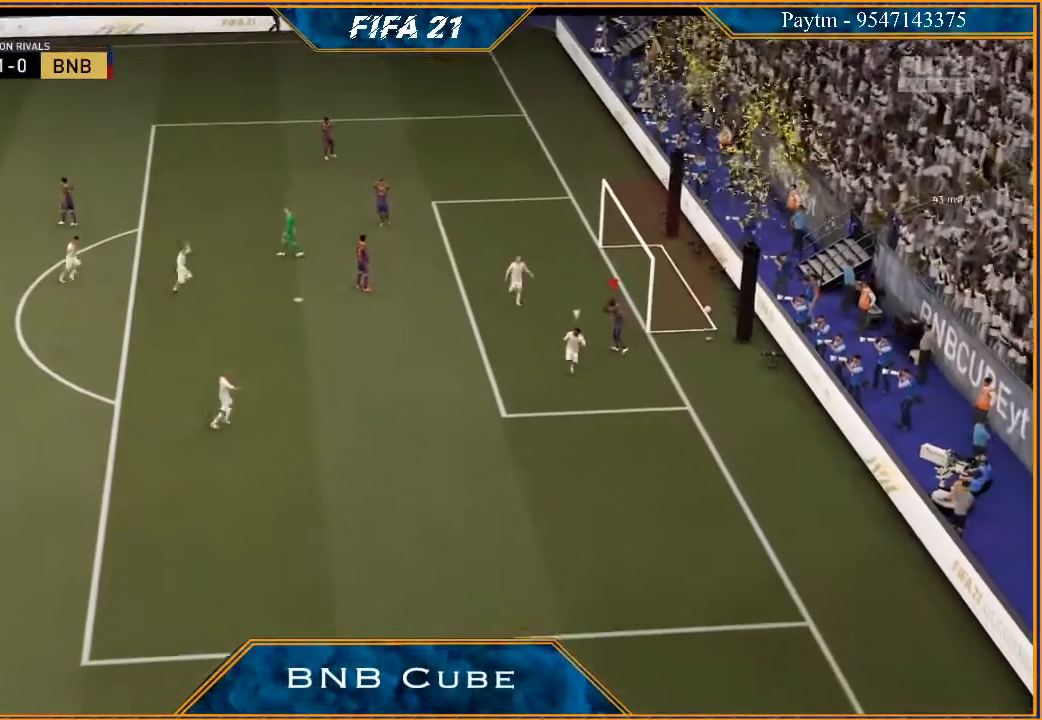
{"dt_ms": 500, "buttons": [], "left_stick": "center", "right_stick": "center", "events": []}
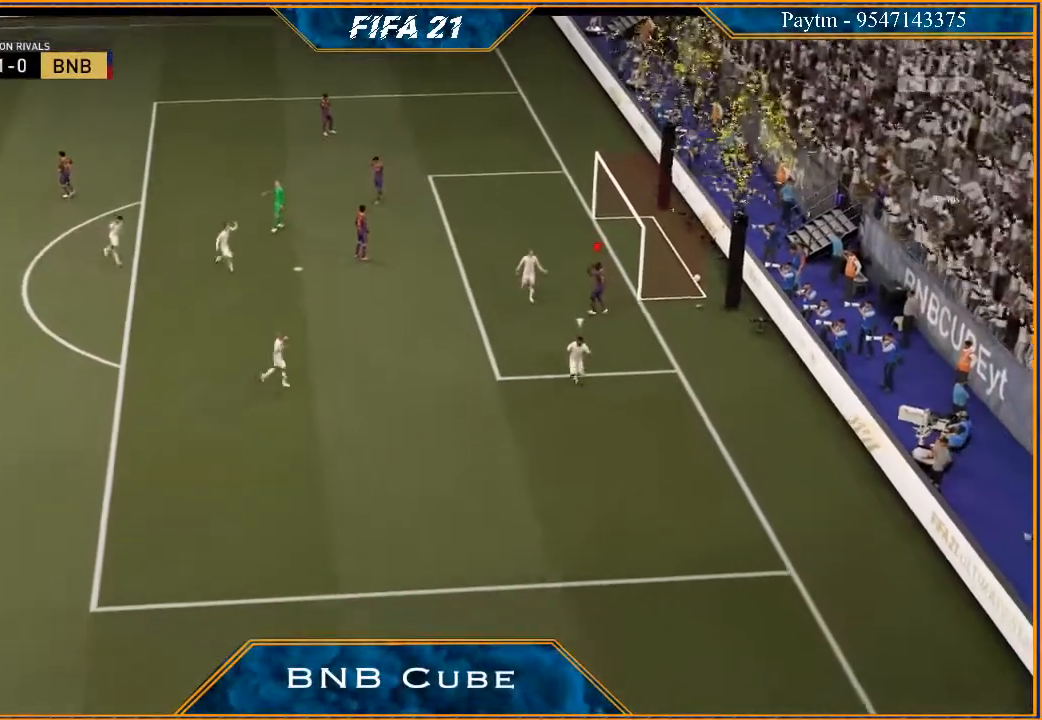
{"dt_ms": 500, "buttons": [], "left_stick": "center", "right_stick": "center", "events": []}
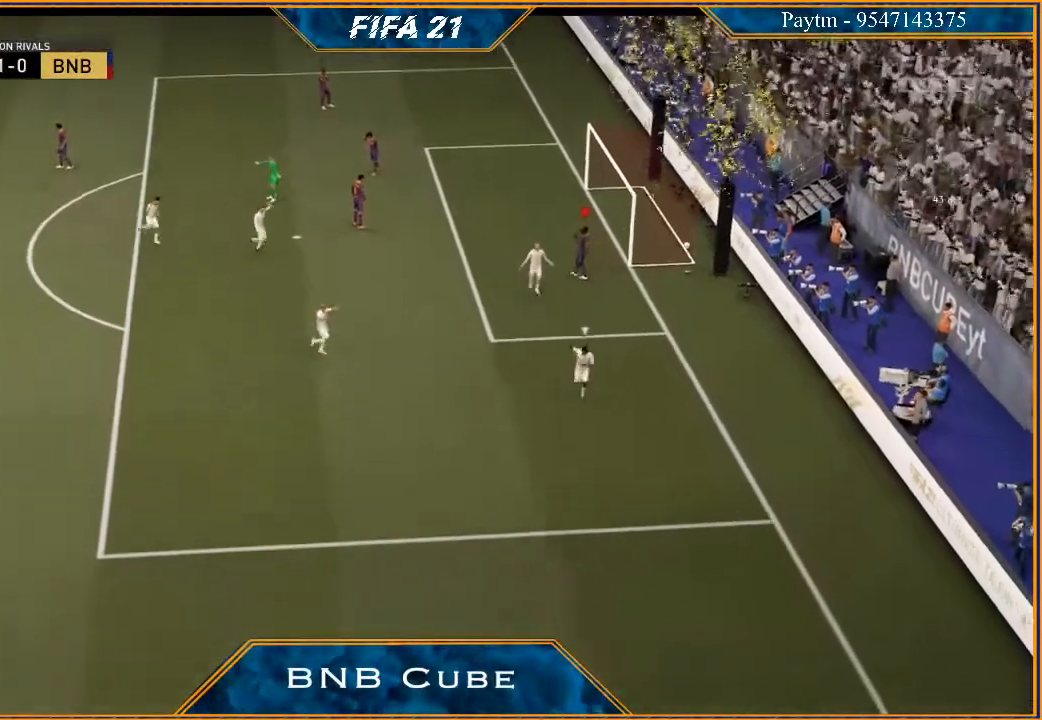
{"dt_ms": 500, "buttons": ["L1", "R1"], "left_stick": "right", "right_stick": "center"}
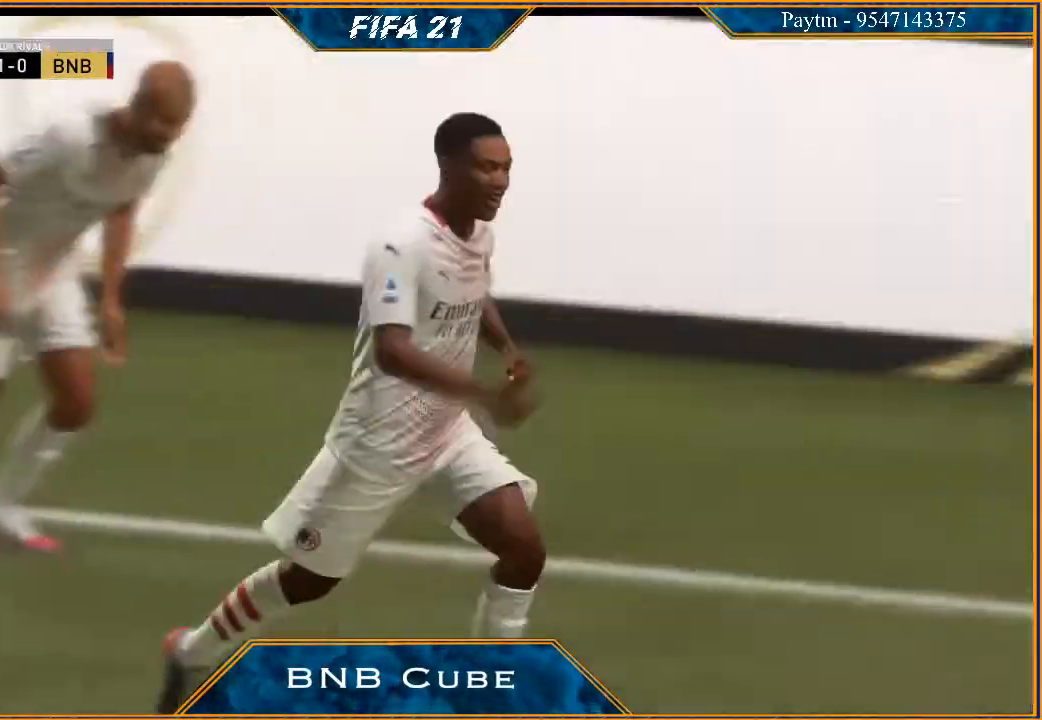
{"dt_ms": 500, "buttons": ["A", "L1", "R1"], "left_stick": "right", "right_stick": "center", "events": [[67, "A", "down"], [133, "left_stick", "center"], [167, "L1", "up"], [233, "R1", "up"], [233, "left_stick", "left"], [333, "left_stick", "center"], [433, "R1", "down"], [467, "L1", "down"], [467, "left_stick", "right"]]}
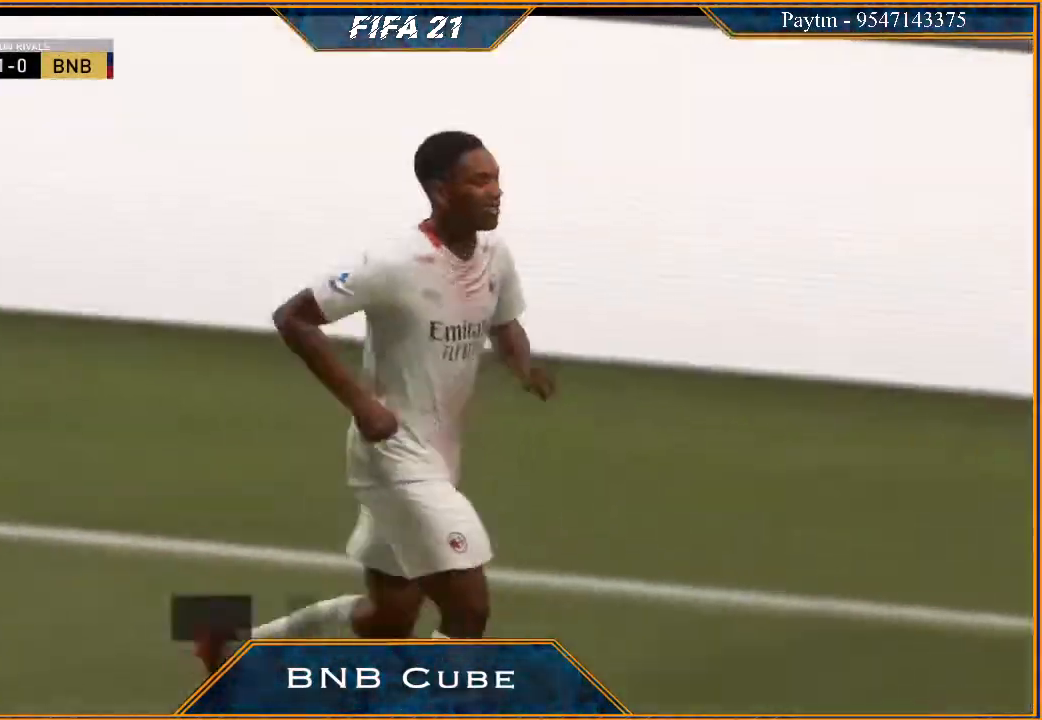
{"dt_ms": 500, "buttons": [], "left_stick": "center", "right_stick": "center", "events": [[33, "A", "up"], [33, "R1", "up"], [67, "left_stick", "center"], [133, "L1", "up"], [233, "left_stick", "left"], [367, "left_stick", "center"]]}